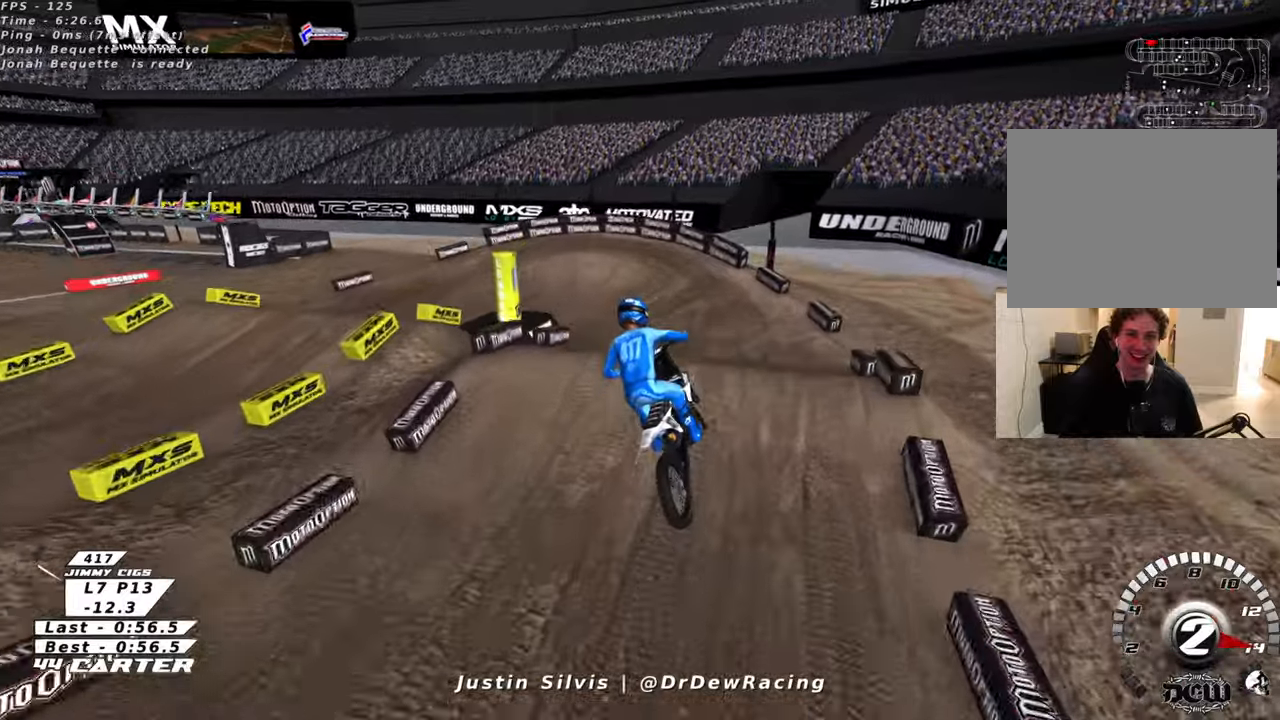
Gameplay with a controller (Xbox layout); each line is a JSON object with the inputs held at the frame after it. "events" lists button and stick changes between this image and that frame as [ms after this image, input, new state], when the widget could be followed in between.
{"buttons": [], "left_stick": "left", "right_stick": "center", "events": [[166, "left_stick", "left"]]}
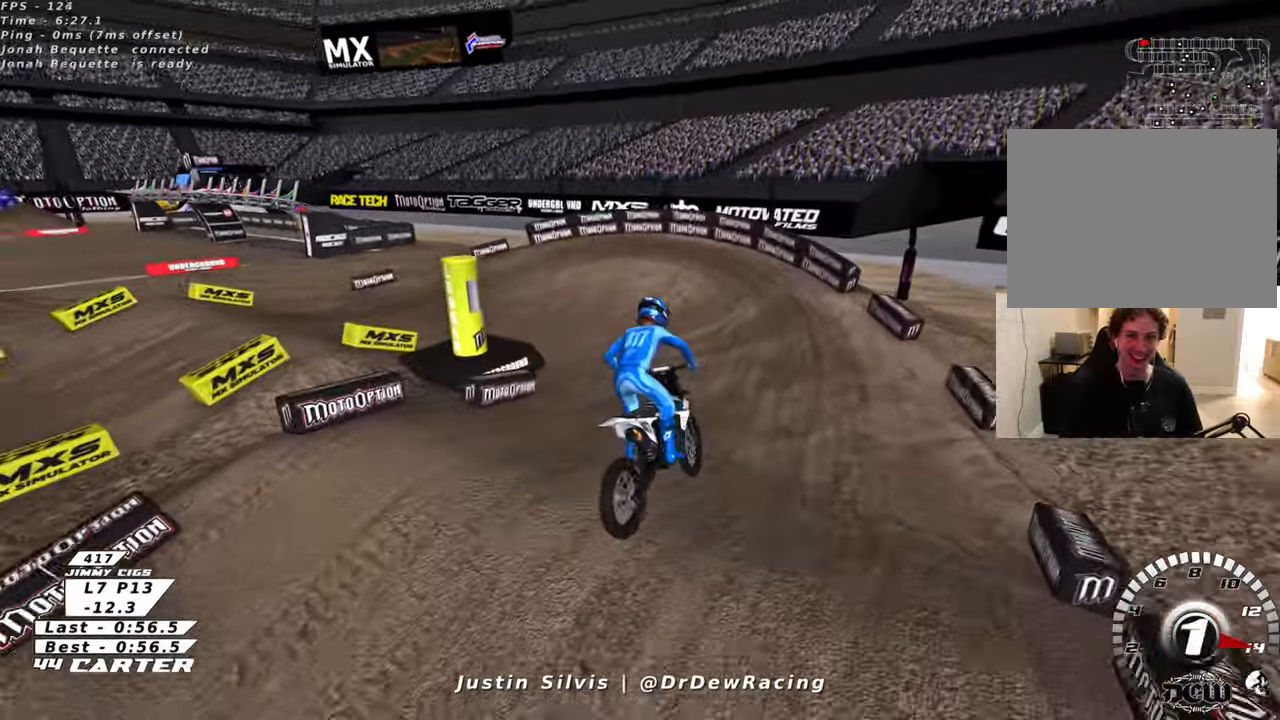
{"buttons": [], "left_stick": "left", "right_stick": "center", "events": []}
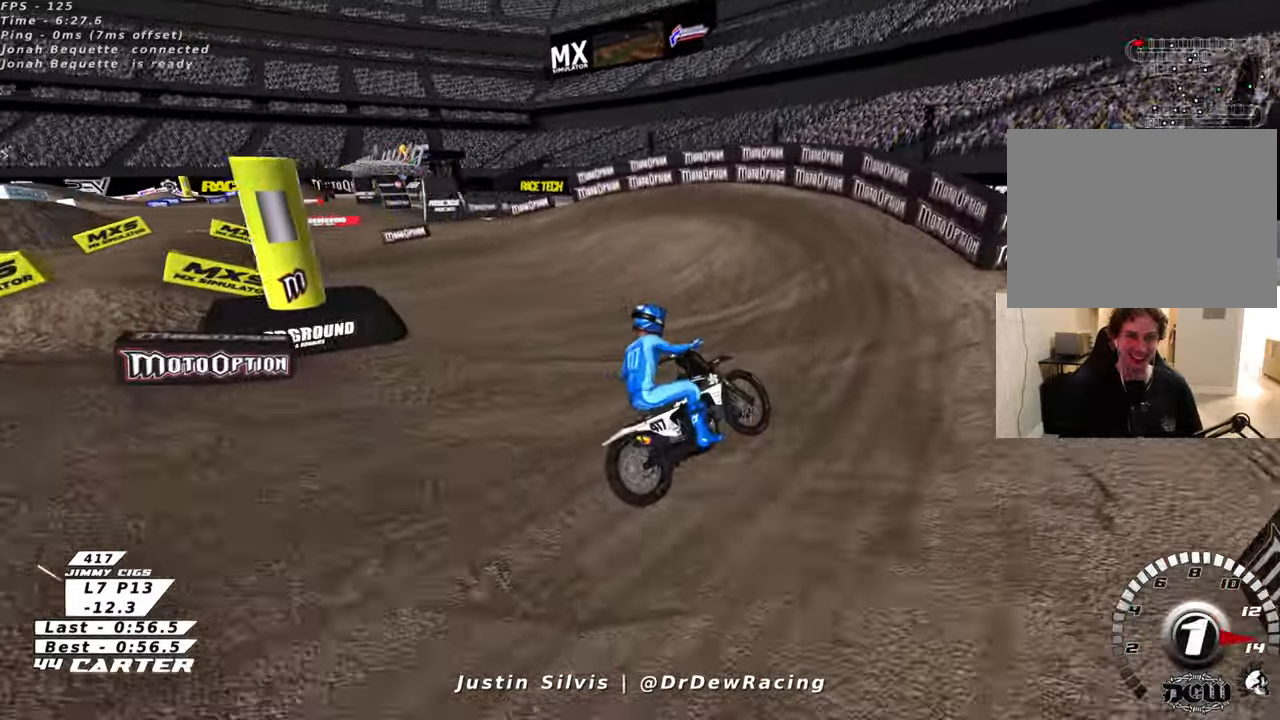
{"buttons": [], "left_stick": "left", "right_stick": "center", "events": []}
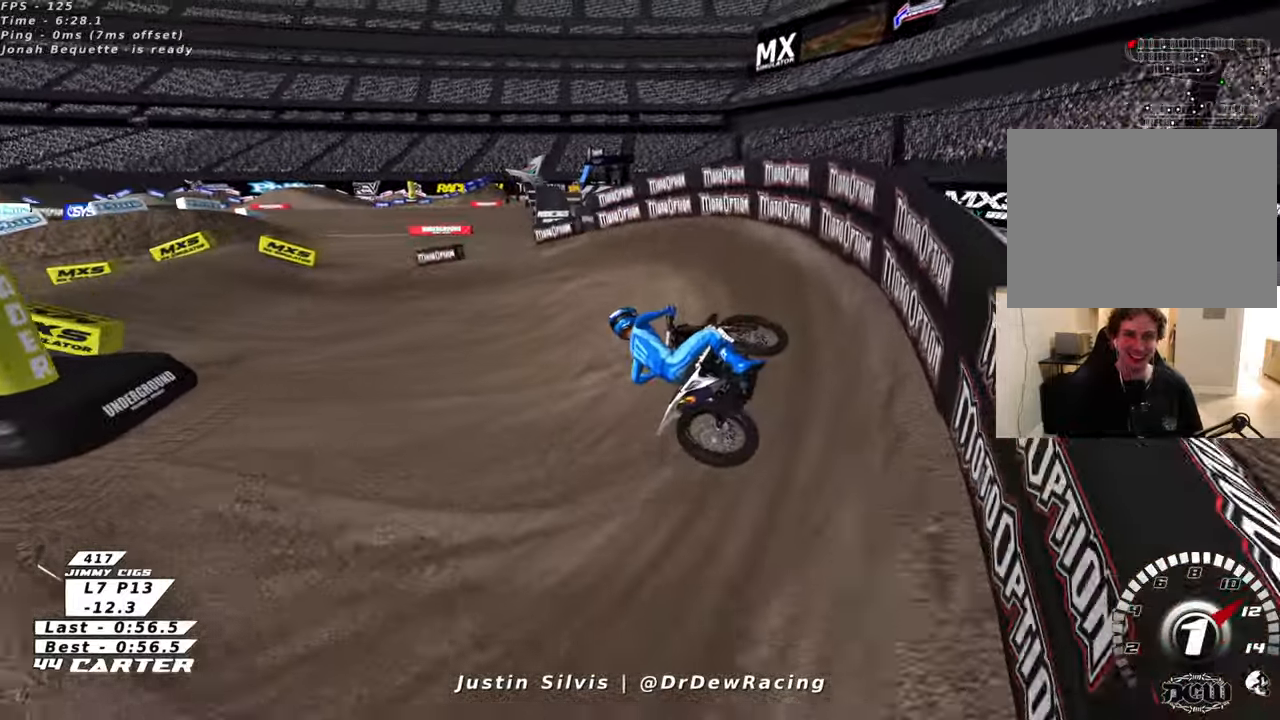
{"buttons": [], "left_stick": "left", "right_stick": "center", "events": []}
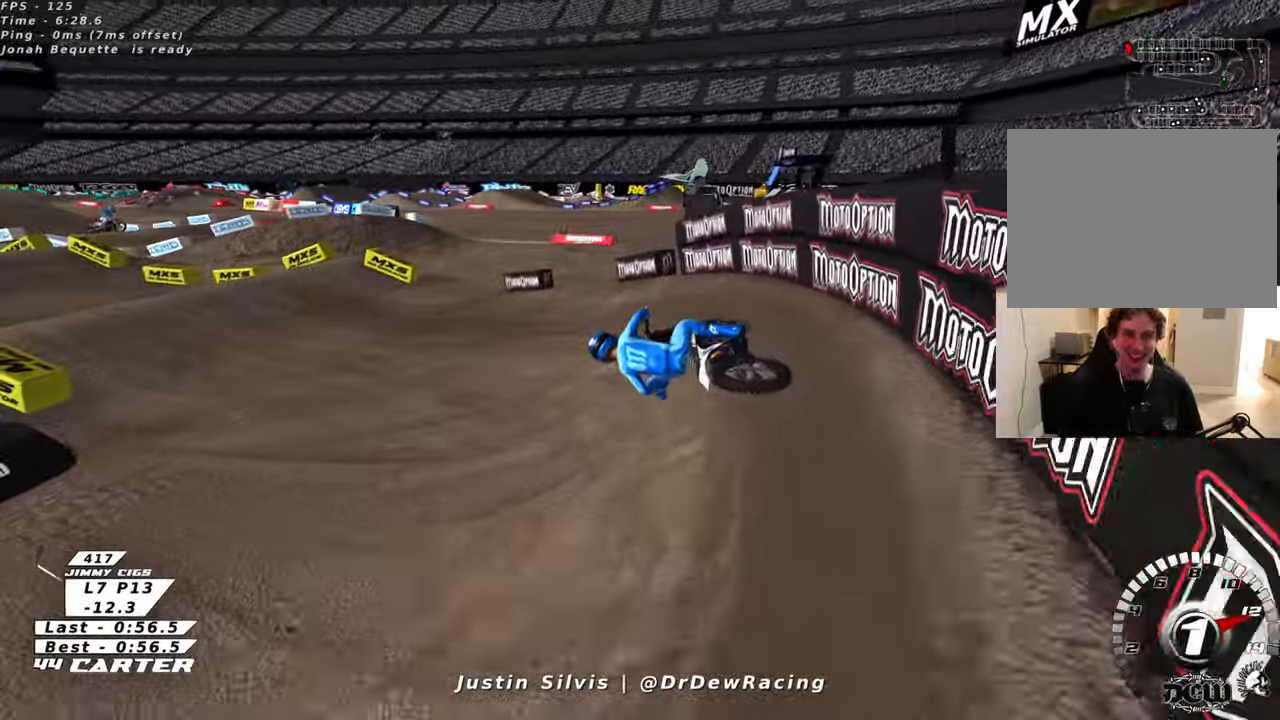
{"buttons": [], "left_stick": "left", "right_stick": "center", "events": []}
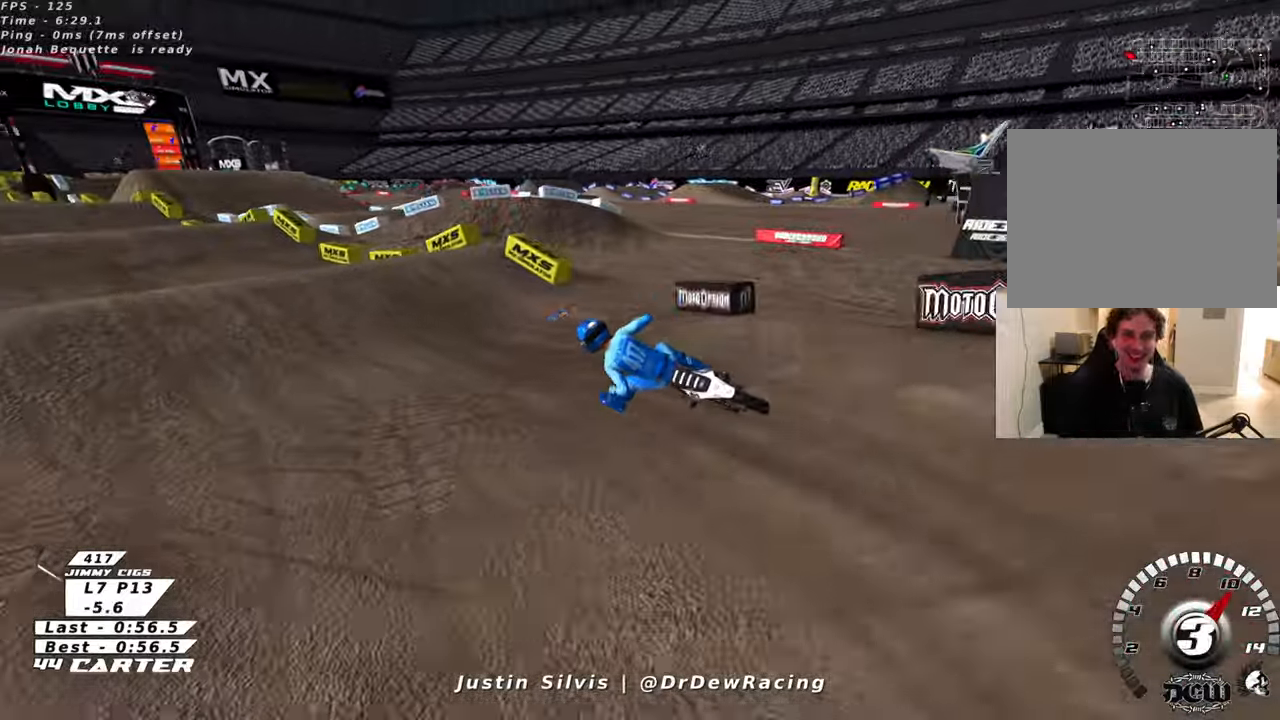
{"buttons": [], "left_stick": "left", "right_stick": "center", "events": []}
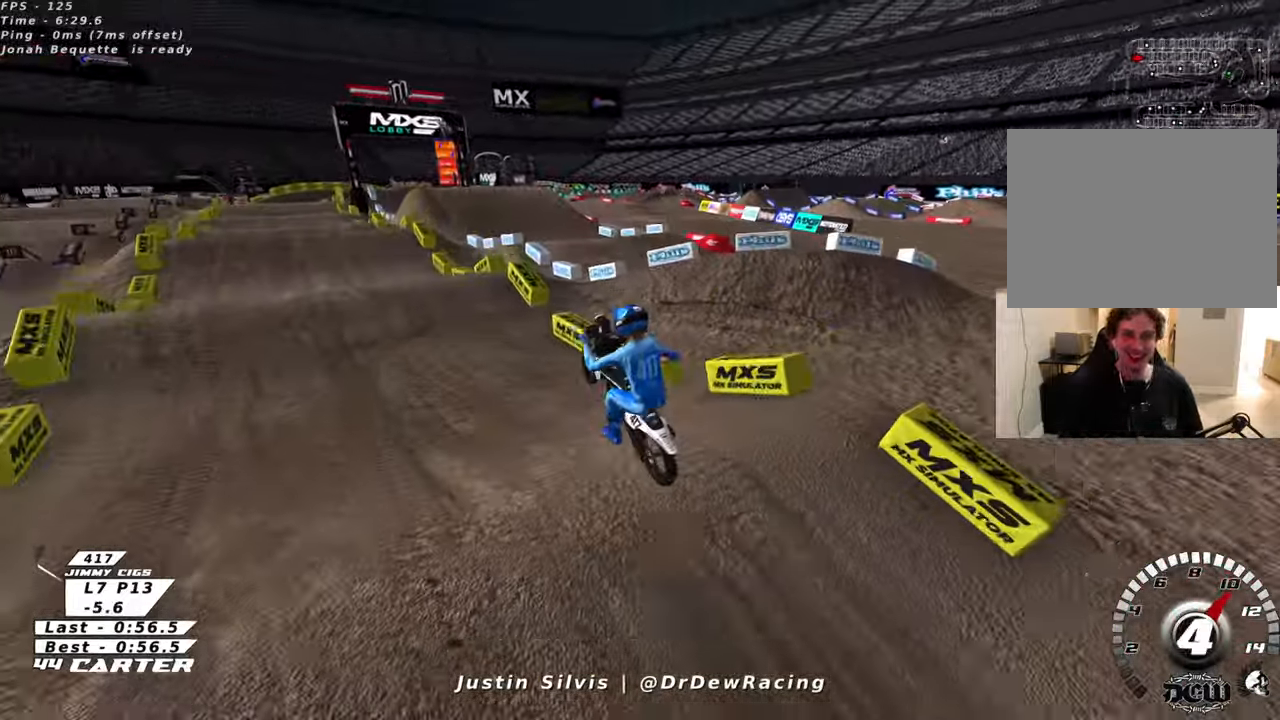
{"buttons": [], "left_stick": "left", "right_stick": "center", "events": []}
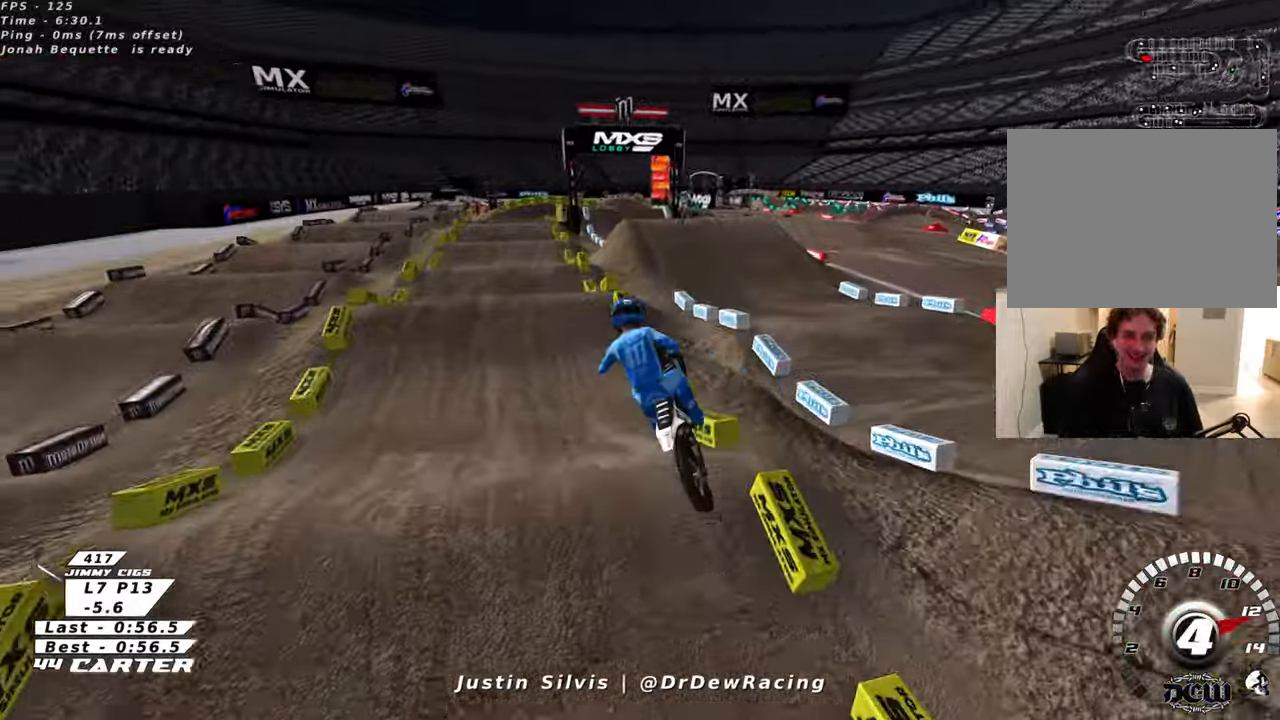
{"buttons": [], "left_stick": "center", "right_stick": "center", "events": [[116, "left_stick", "center"]]}
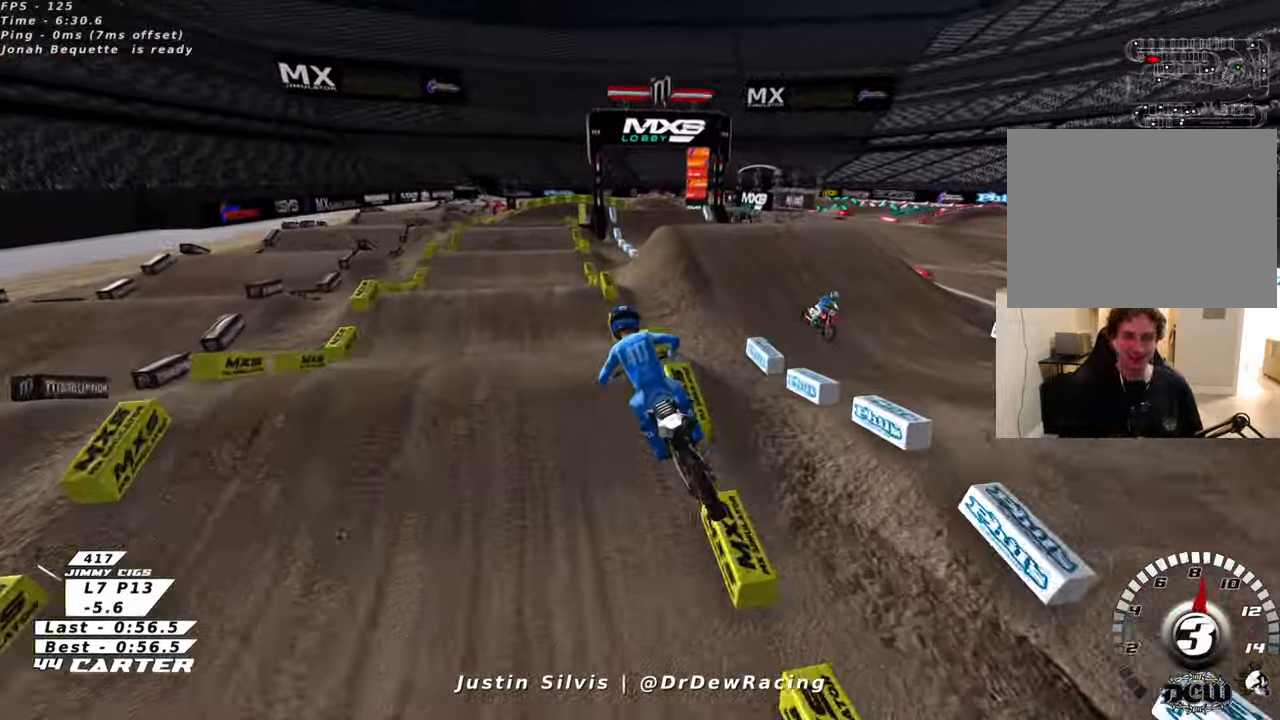
{"buttons": [], "left_stick": "center", "right_stick": "center", "events": []}
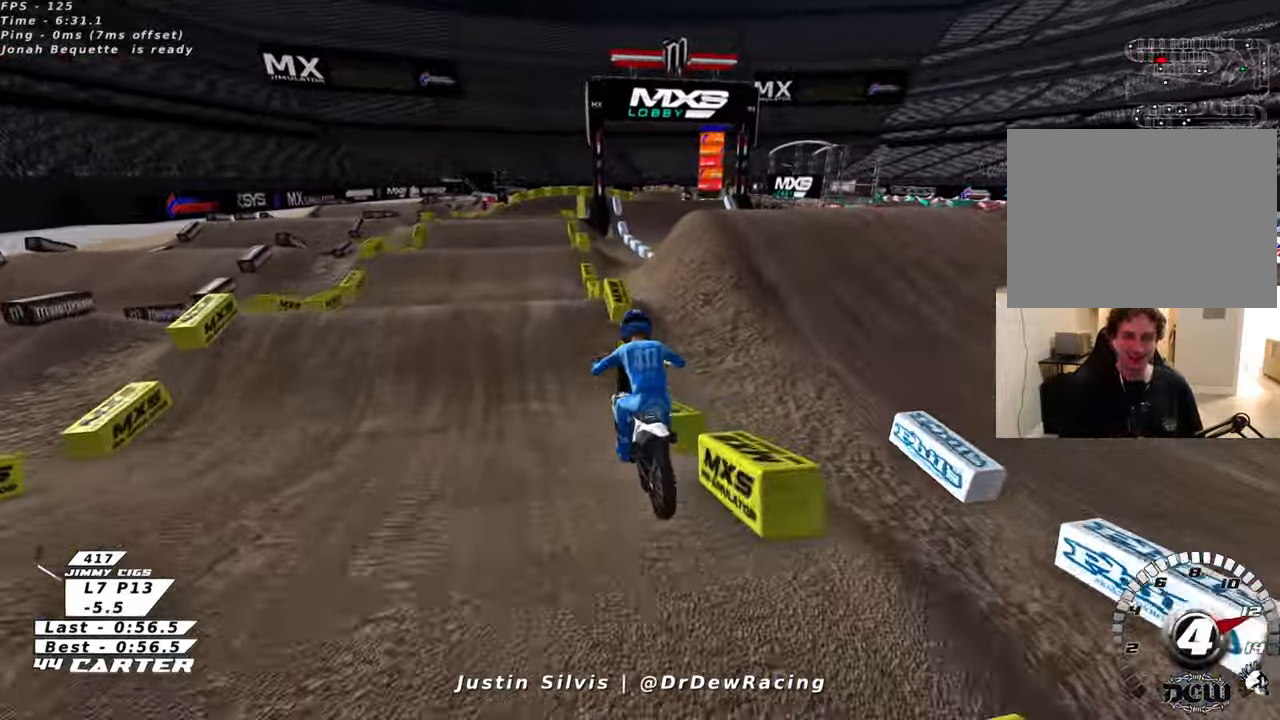
{"buttons": [], "left_stick": "center", "right_stick": "center", "events": []}
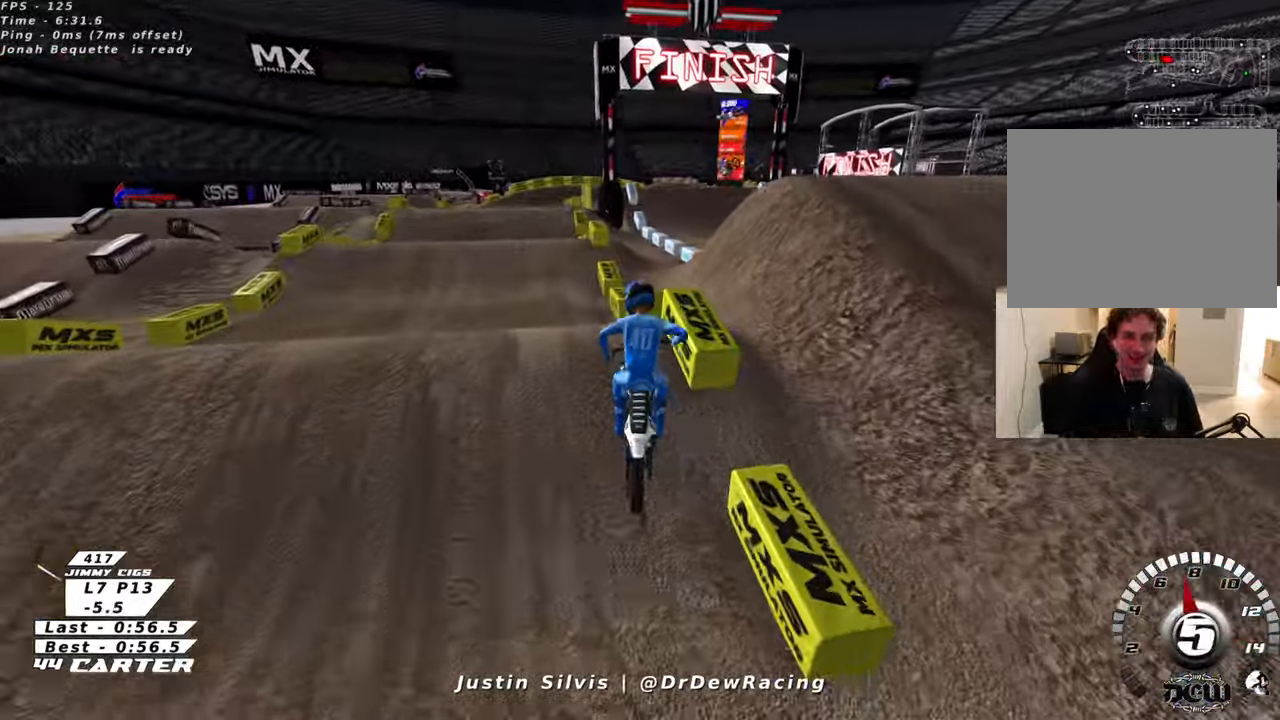
{"buttons": [], "left_stick": "center", "right_stick": "center", "events": []}
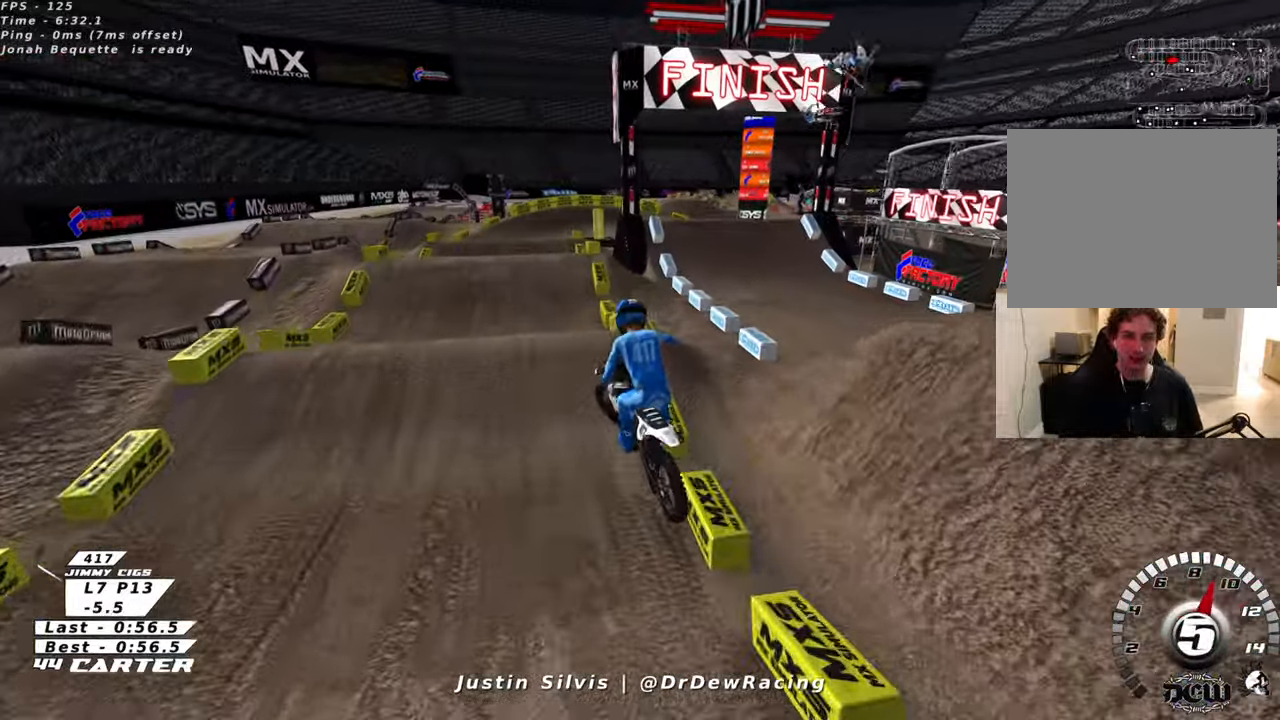
{"buttons": [], "left_stick": "left", "right_stick": "center", "events": [[266, "left_stick", "left"]]}
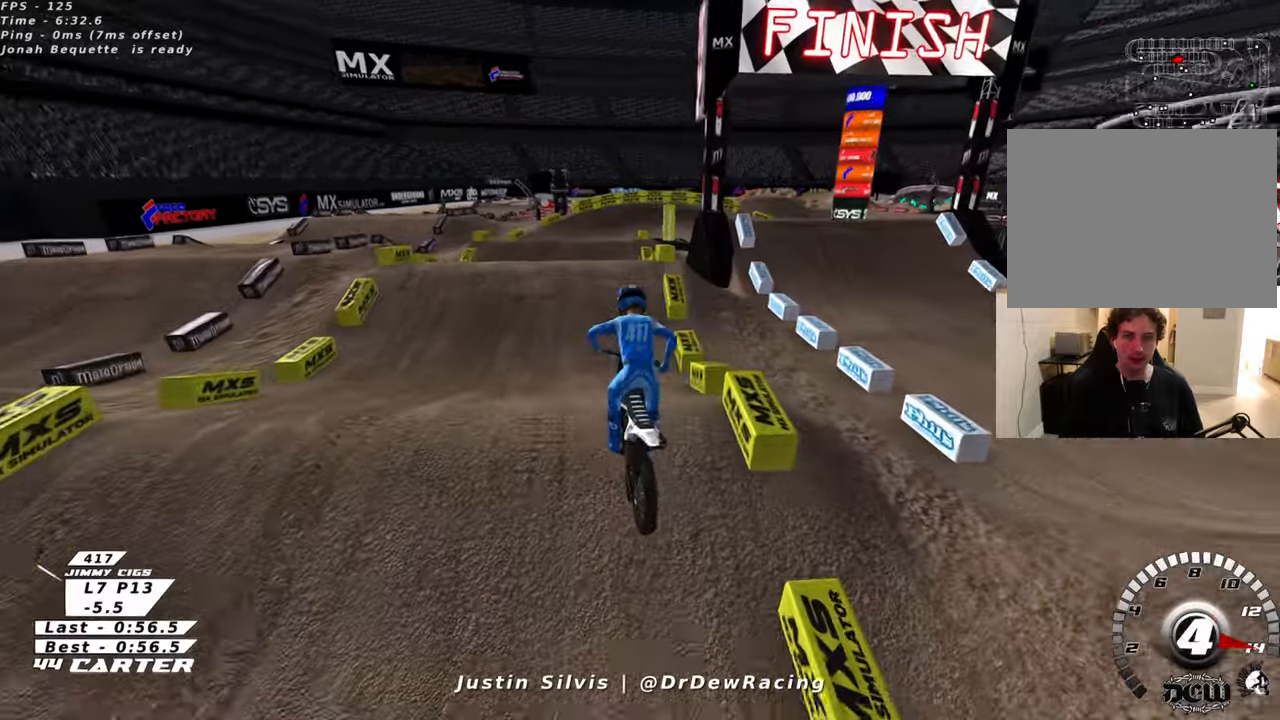
{"buttons": [], "left_stick": "center", "right_stick": "center", "events": [[133, "left_stick", "center"]]}
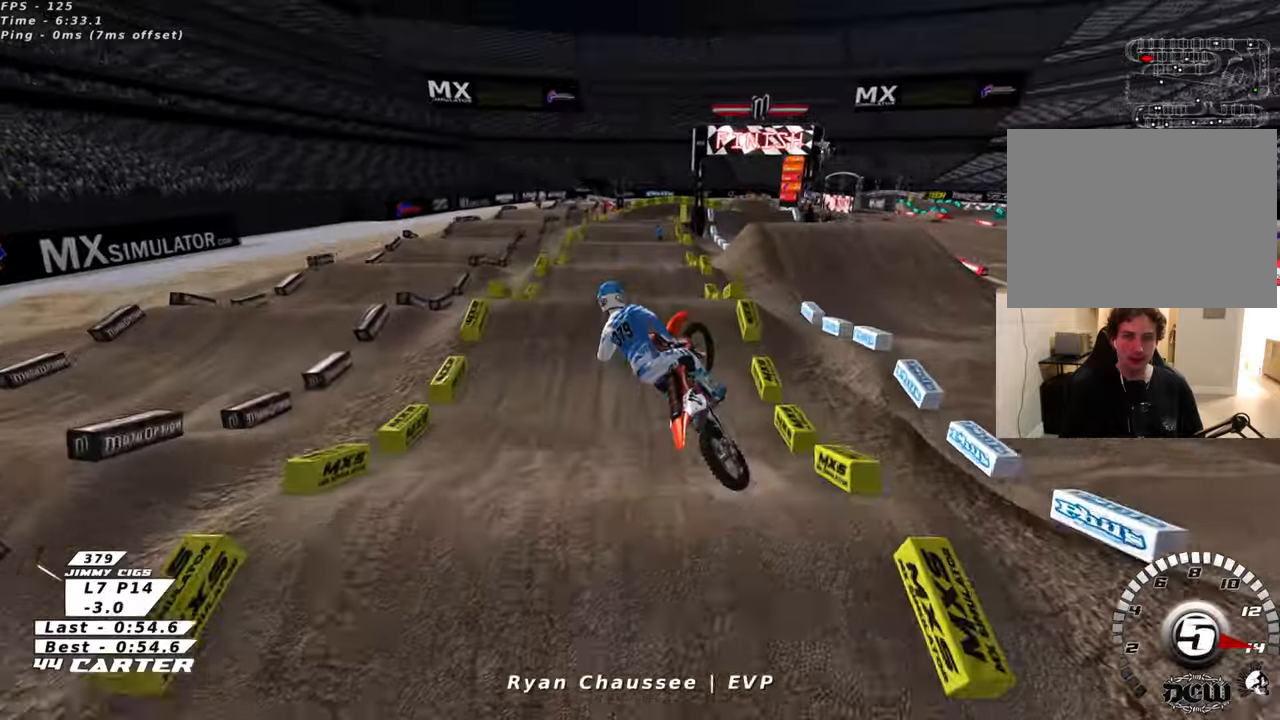
{"buttons": [], "left_stick": "center", "right_stick": "center", "events": []}
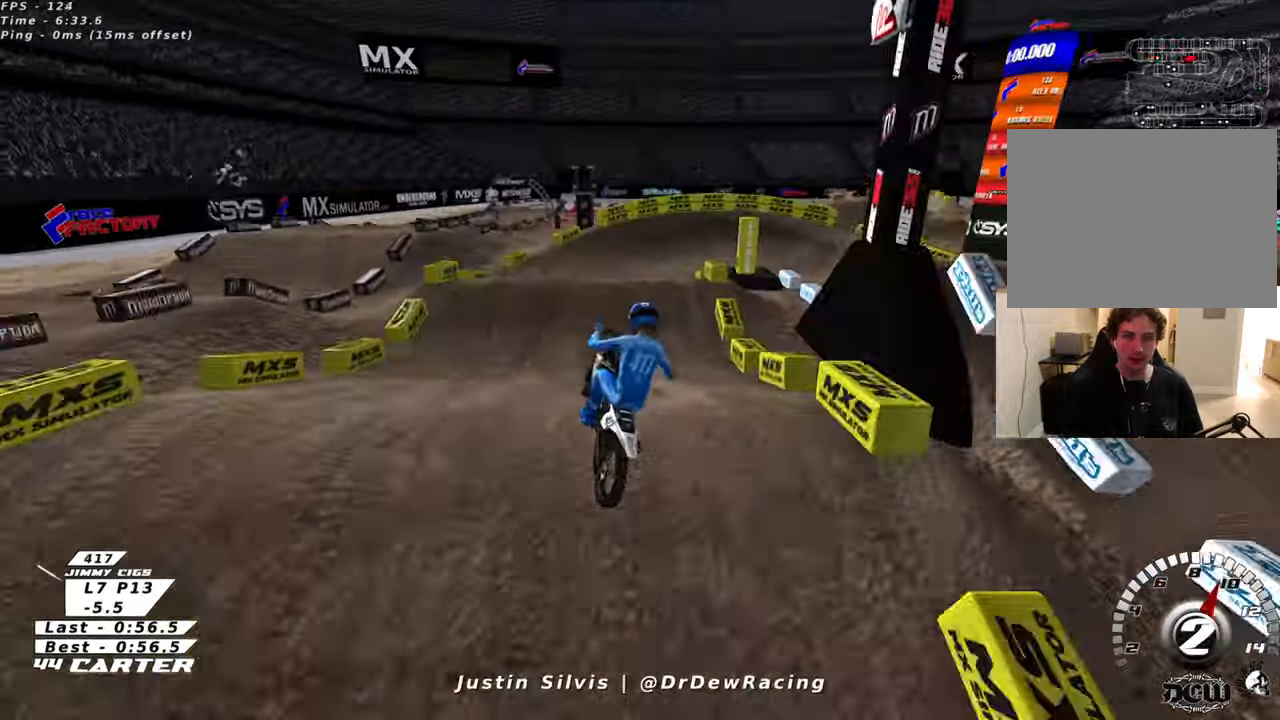
{"buttons": [], "left_stick": "center", "right_stick": "center", "events": []}
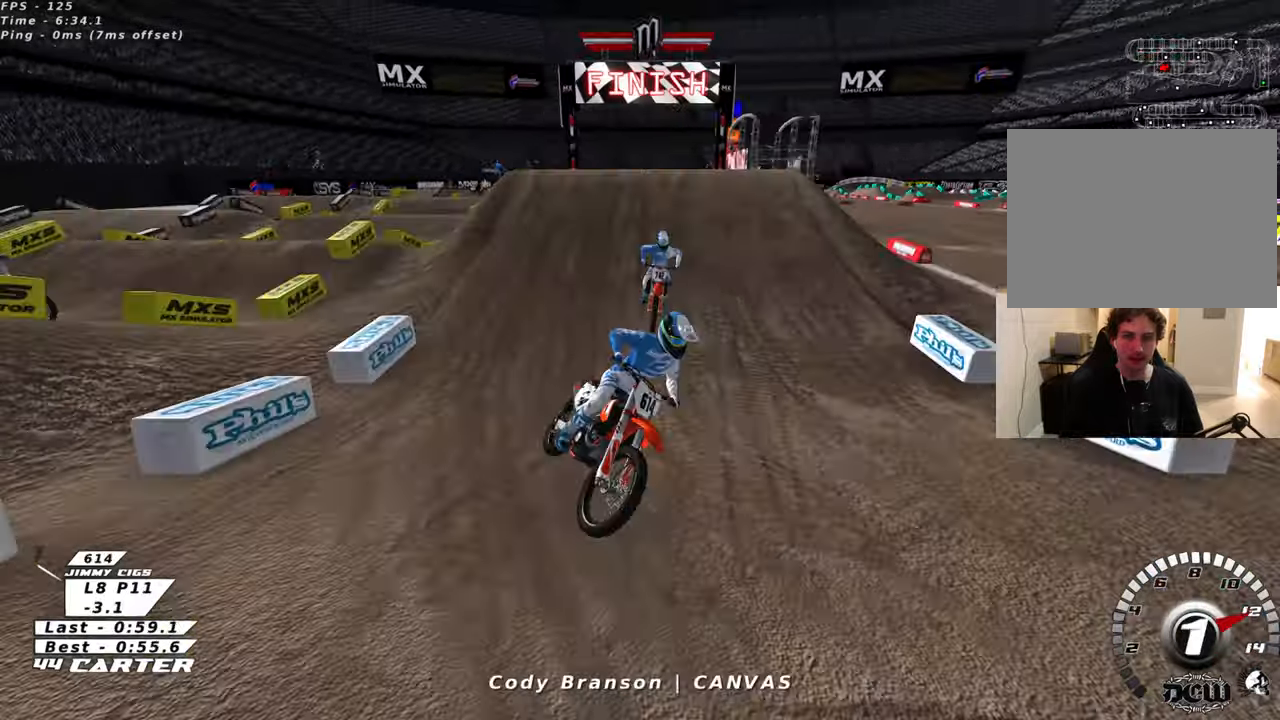
{"buttons": [], "left_stick": "center", "right_stick": "center", "events": []}
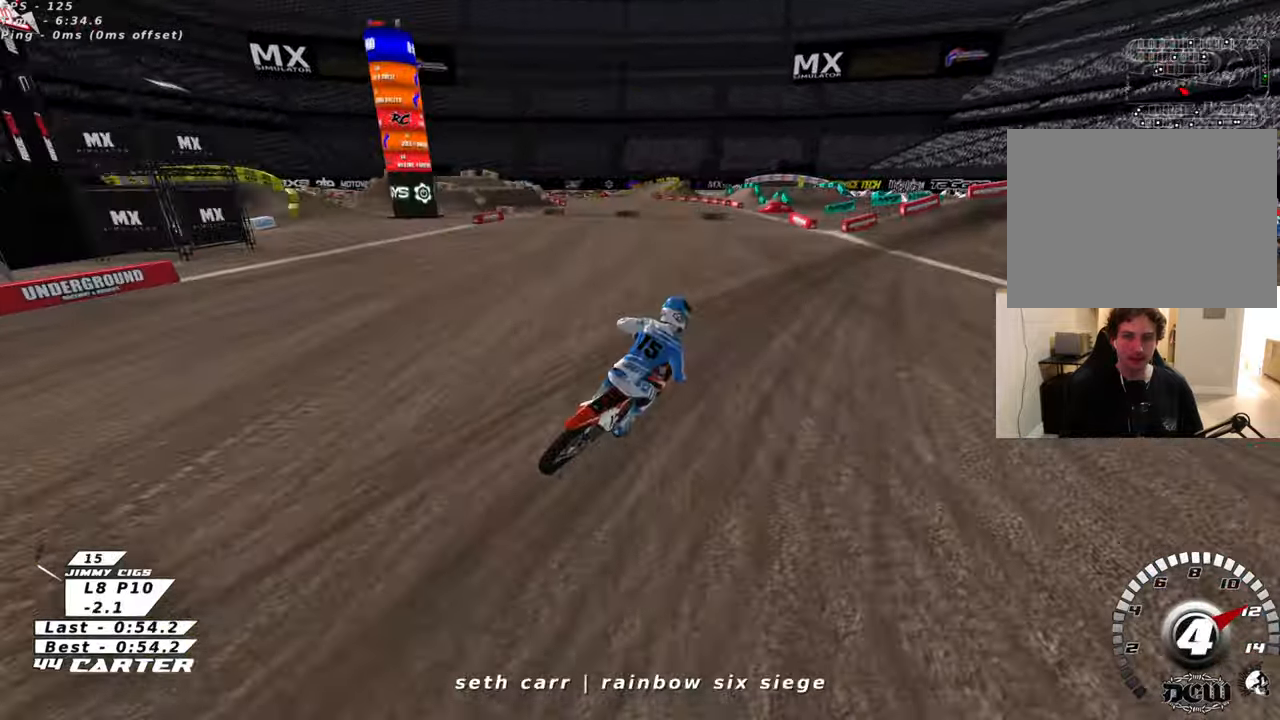
{"buttons": [], "left_stick": "right", "right_stick": "center", "events": [[366, "left_stick", "right"]]}
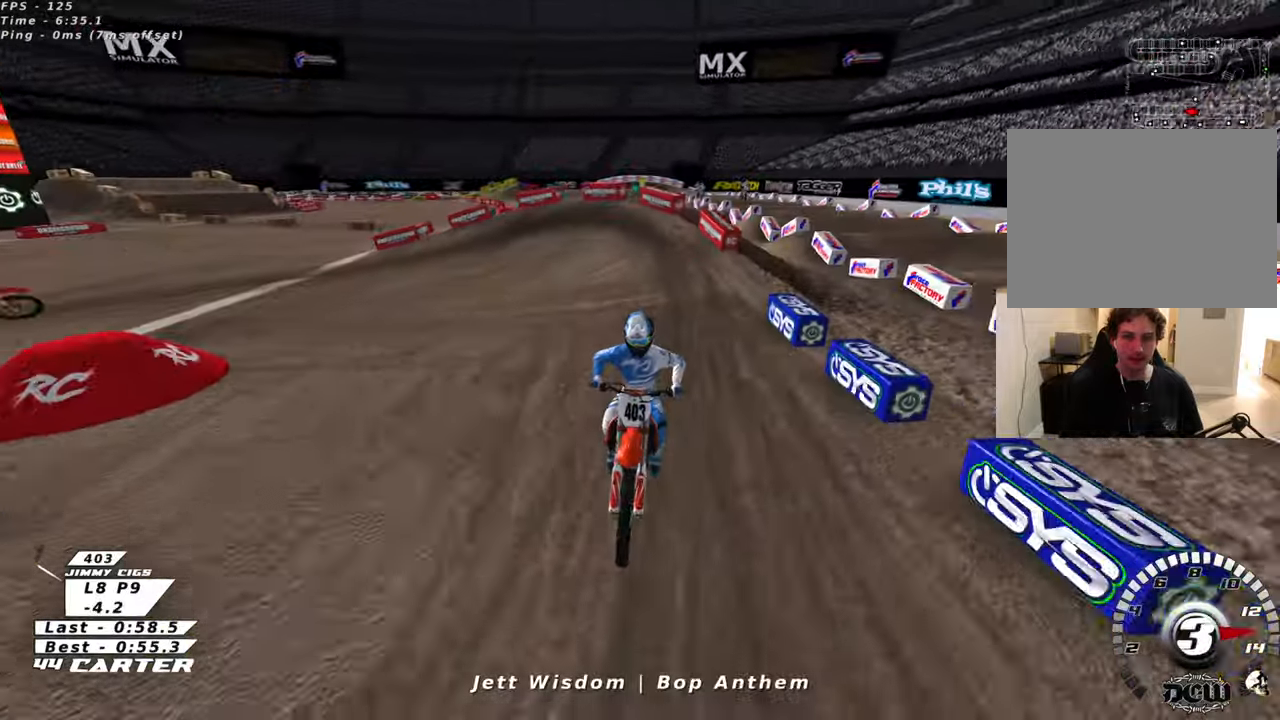
{"buttons": [], "left_stick": "center", "right_stick": "center"}
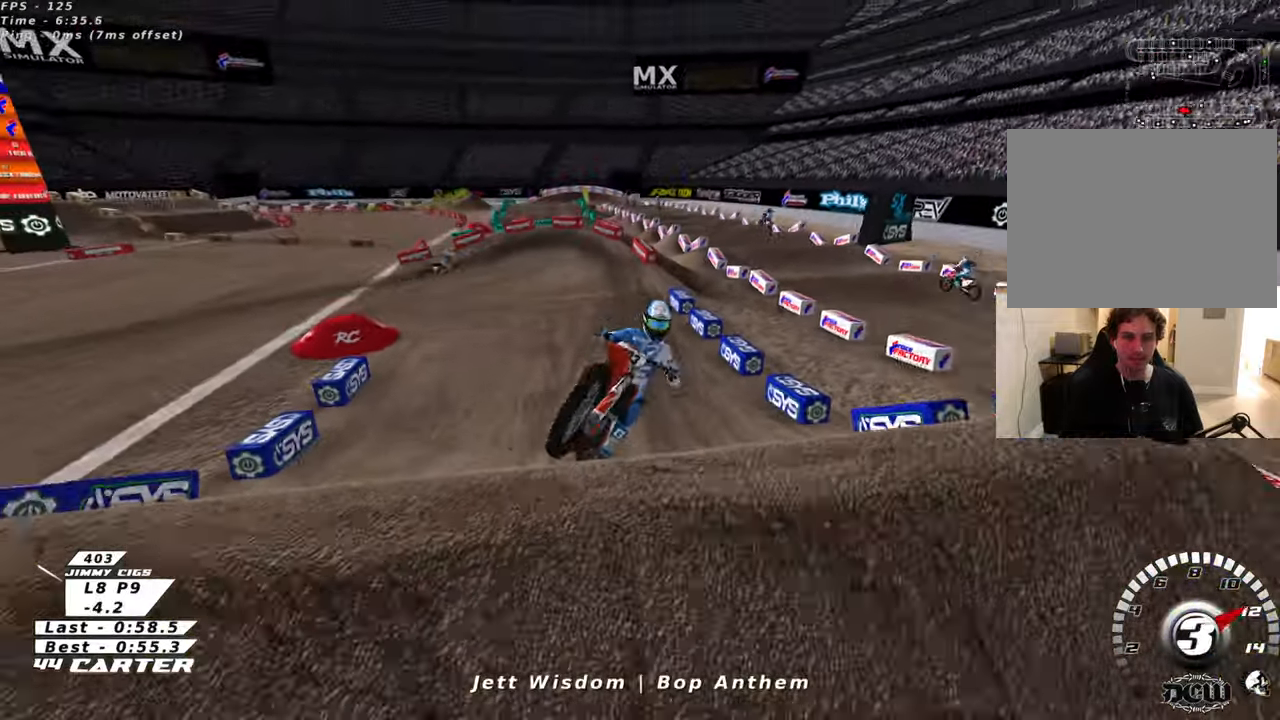
{"buttons": [], "left_stick": "center", "right_stick": "center", "events": []}
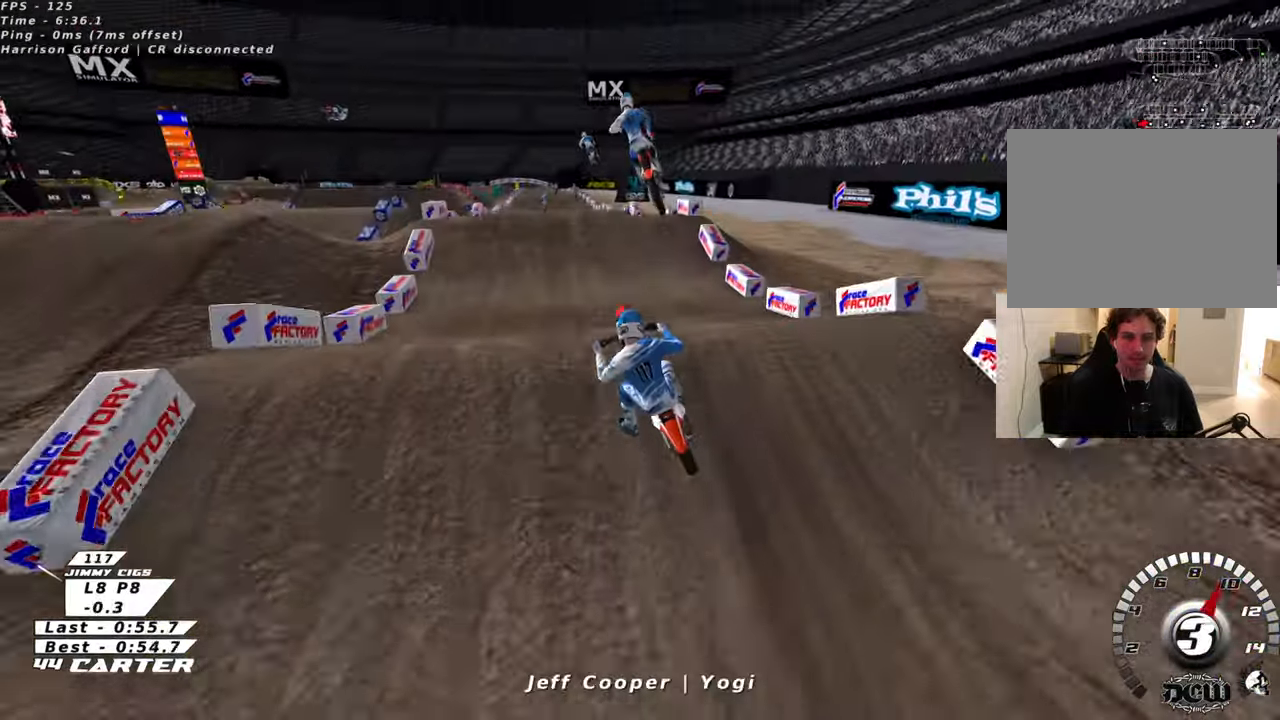
{"buttons": [], "left_stick": "center", "right_stick": "center", "events": []}
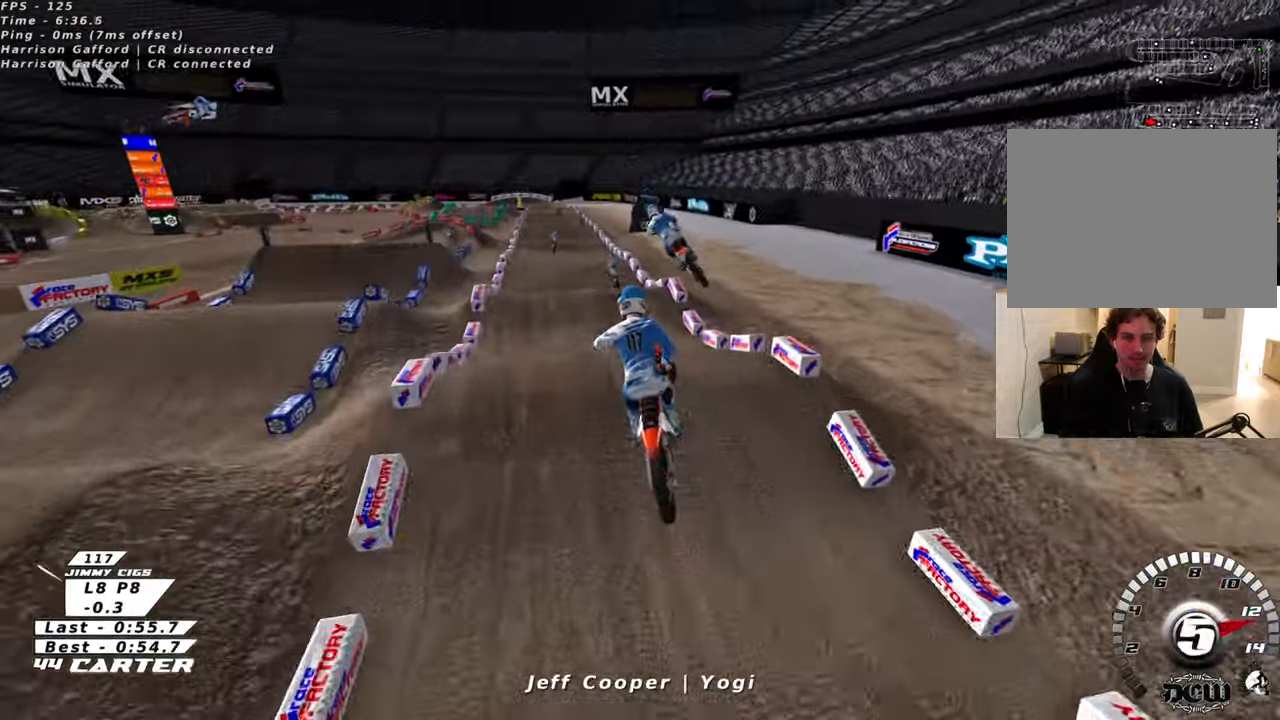
{"buttons": [], "left_stick": "center", "right_stick": "center", "events": []}
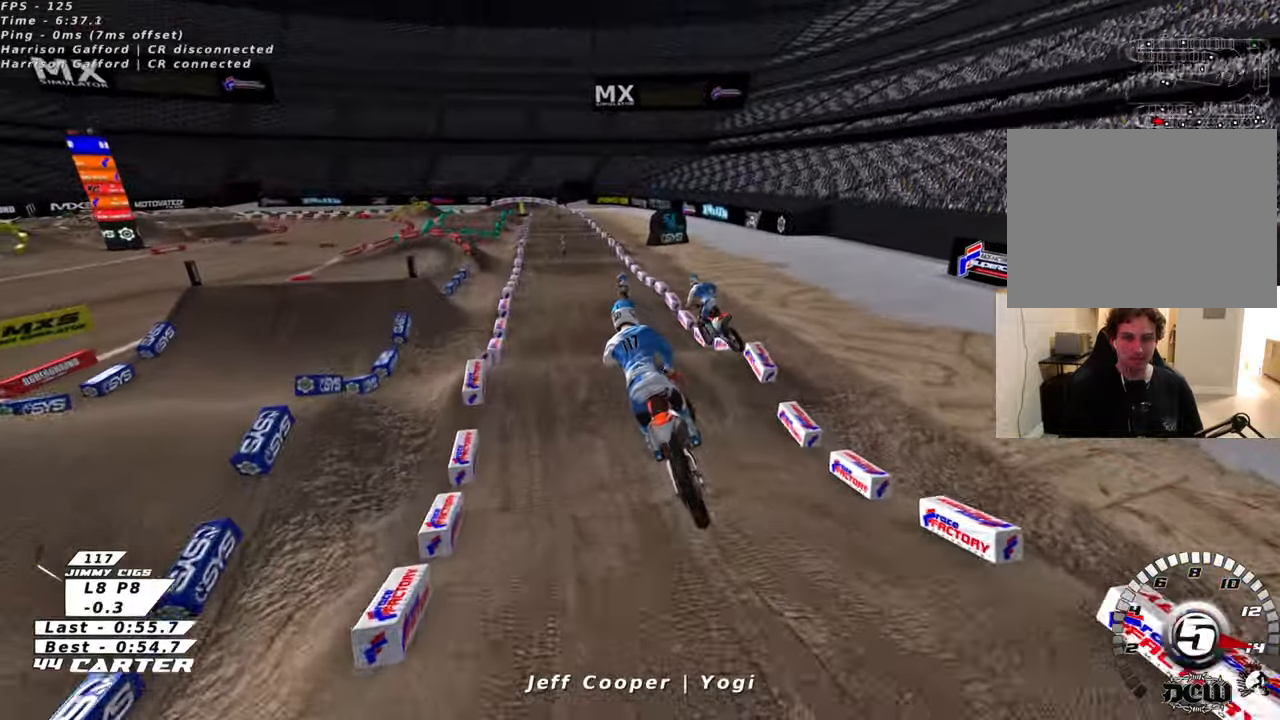
{"buttons": [], "left_stick": "center", "right_stick": "center", "events": []}
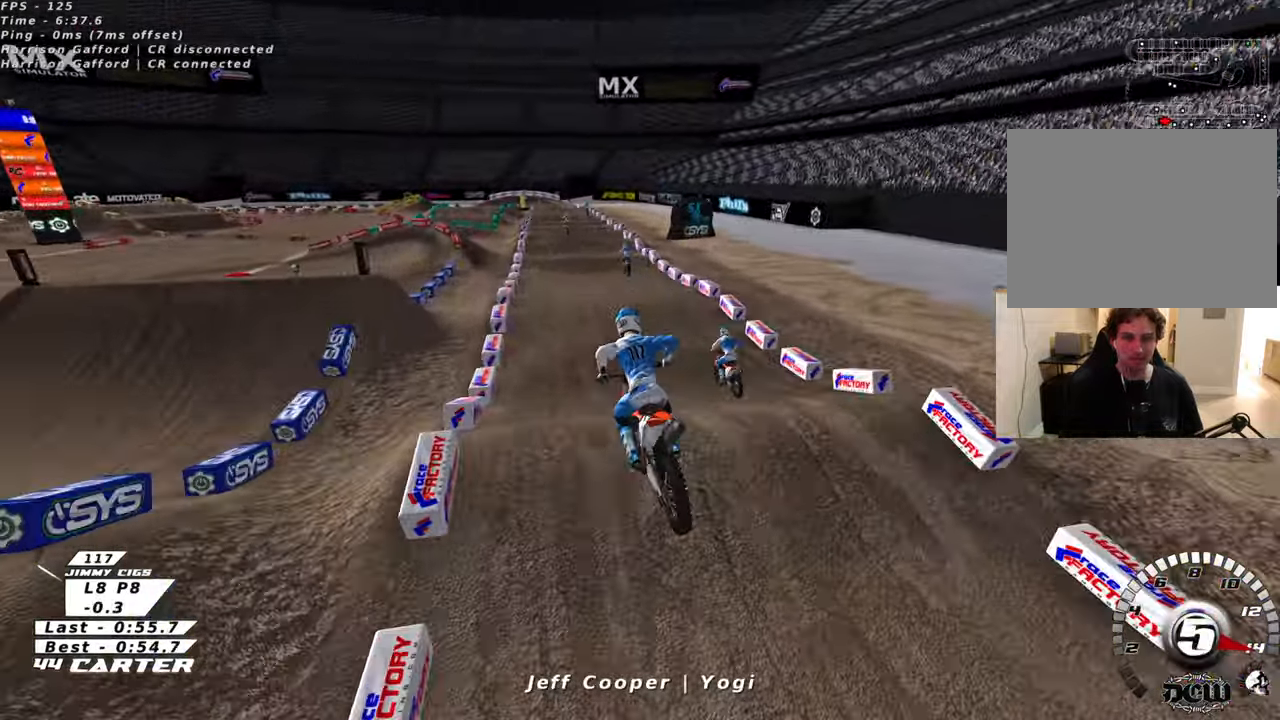
{"buttons": [], "left_stick": "center", "right_stick": "center", "events": []}
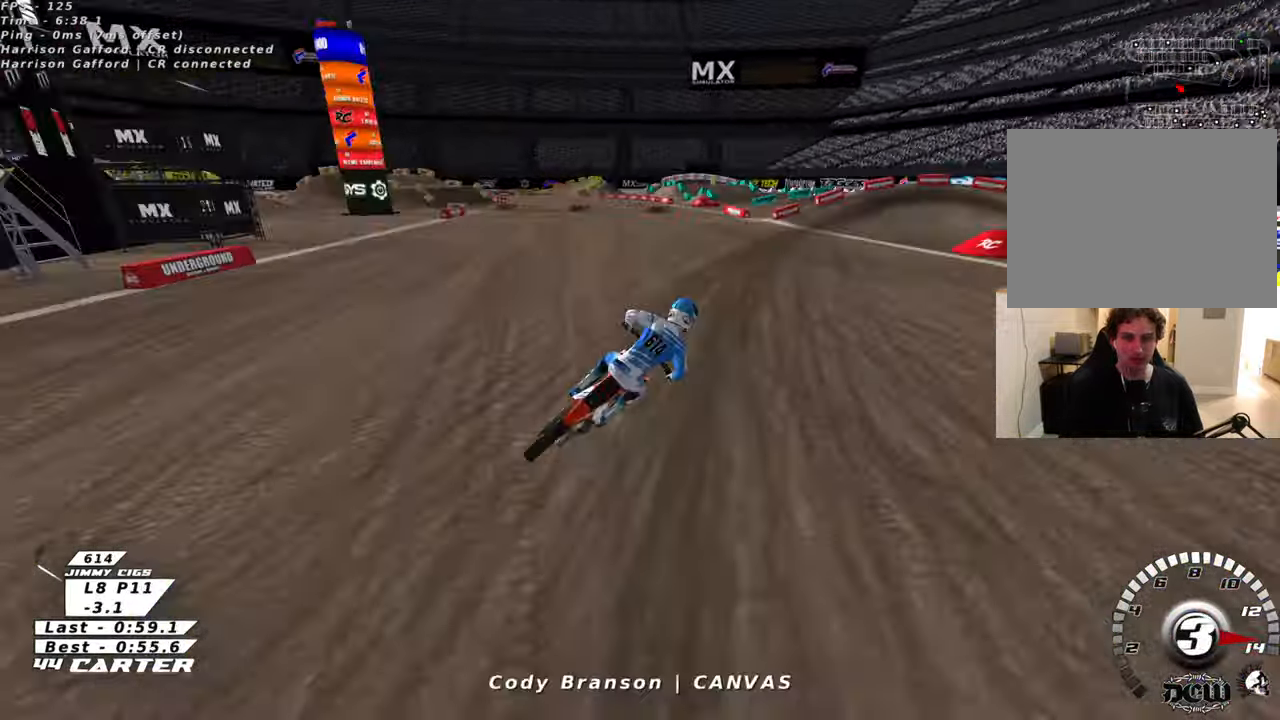
{"buttons": [], "left_stick": "center", "right_stick": "center", "events": []}
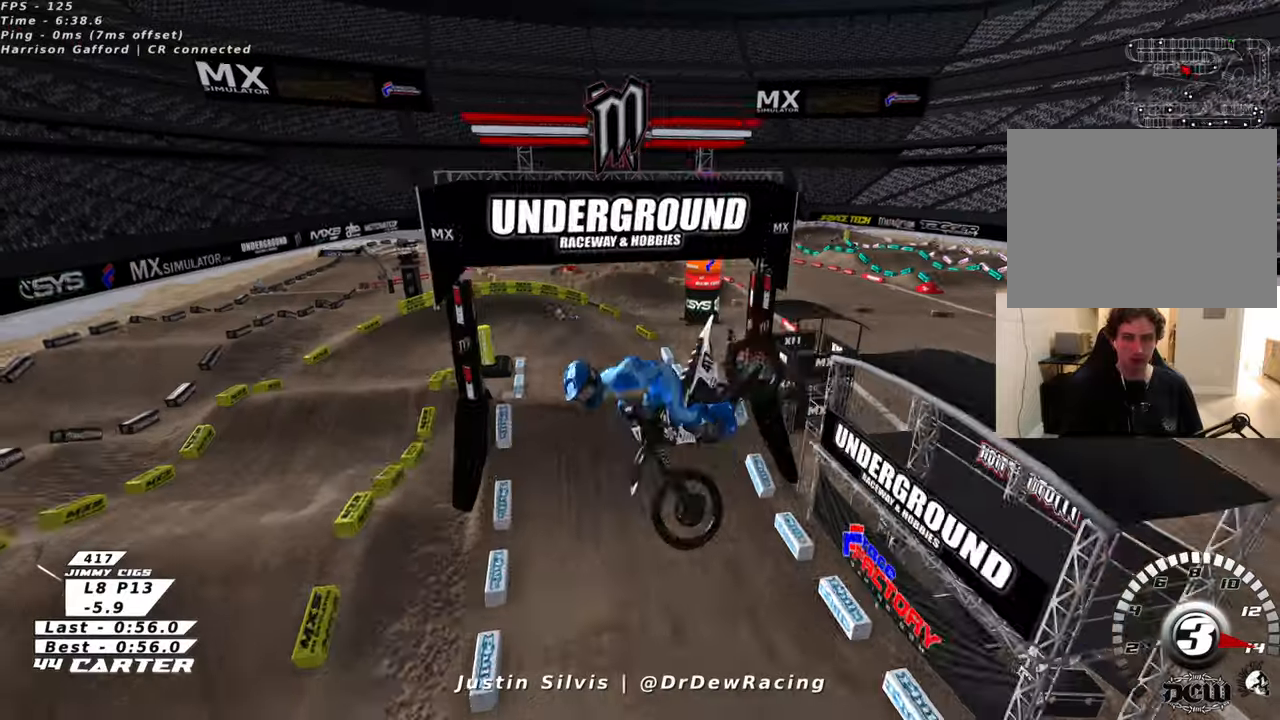
{"buttons": [], "left_stick": "center", "right_stick": "center", "events": []}
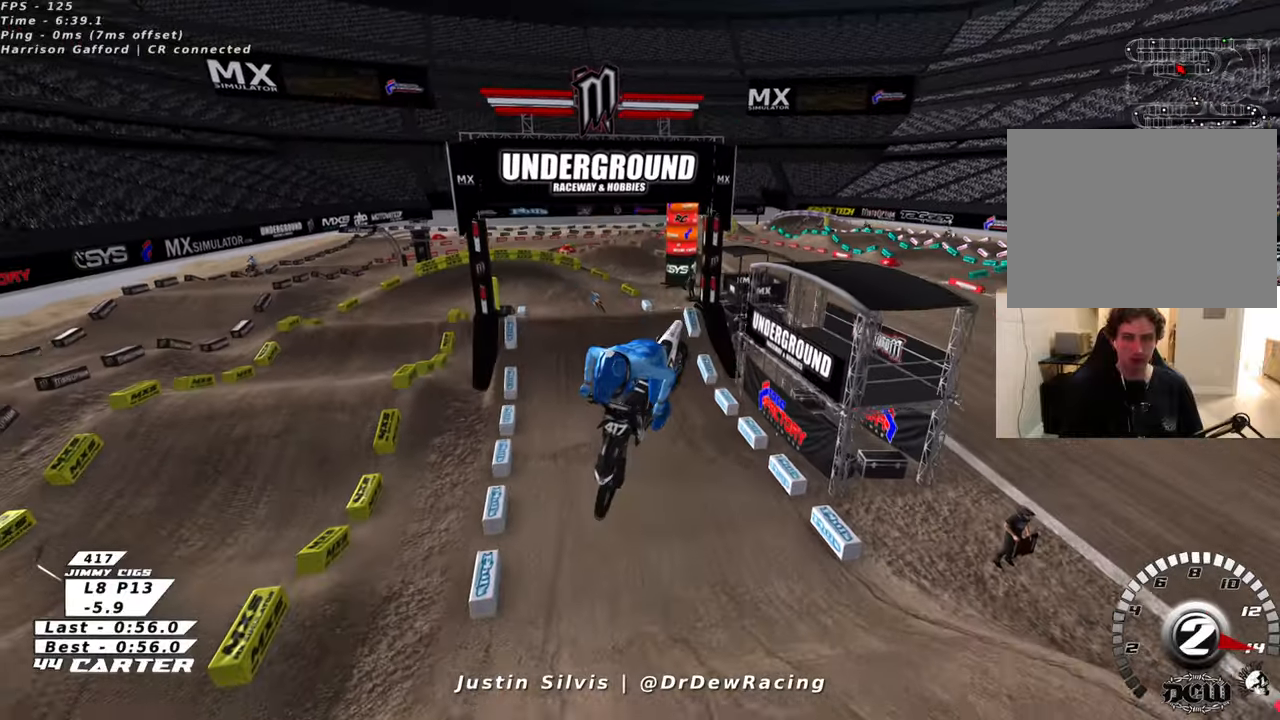
{"buttons": [], "left_stick": "center", "right_stick": "center", "events": []}
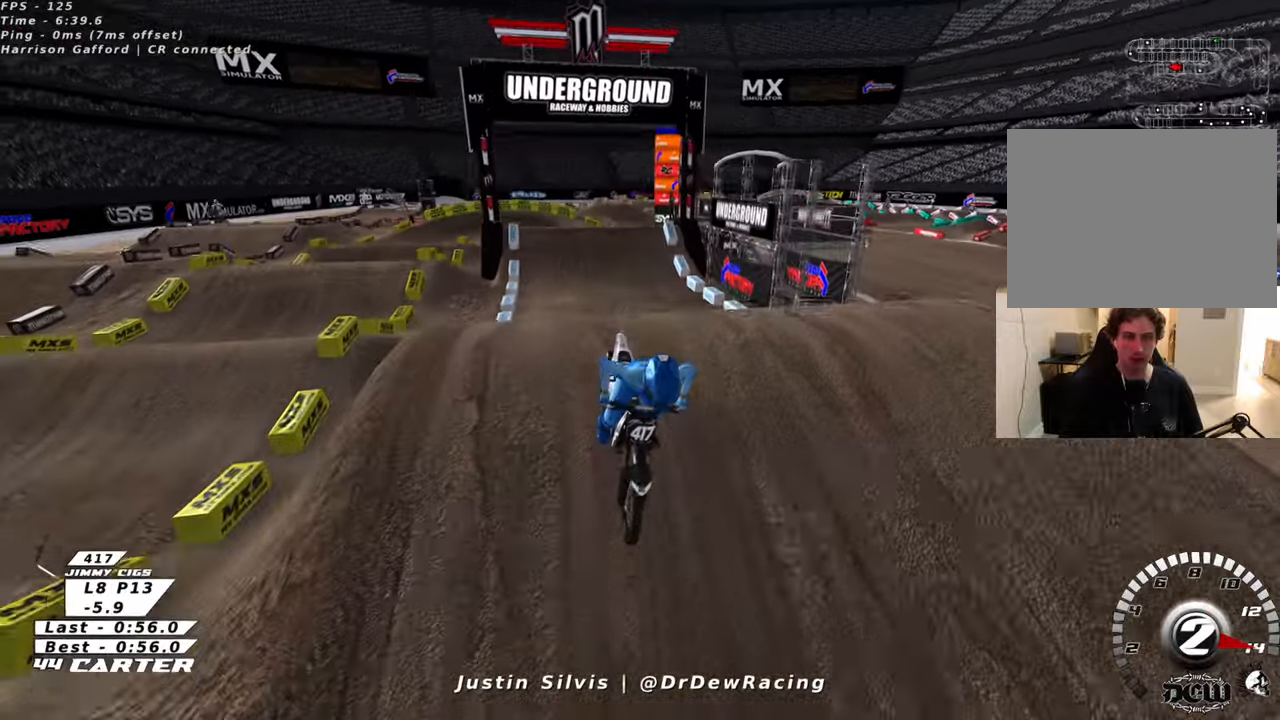
{"buttons": [], "left_stick": "right", "right_stick": "center", "events": [[366, "left_stick", "right"]]}
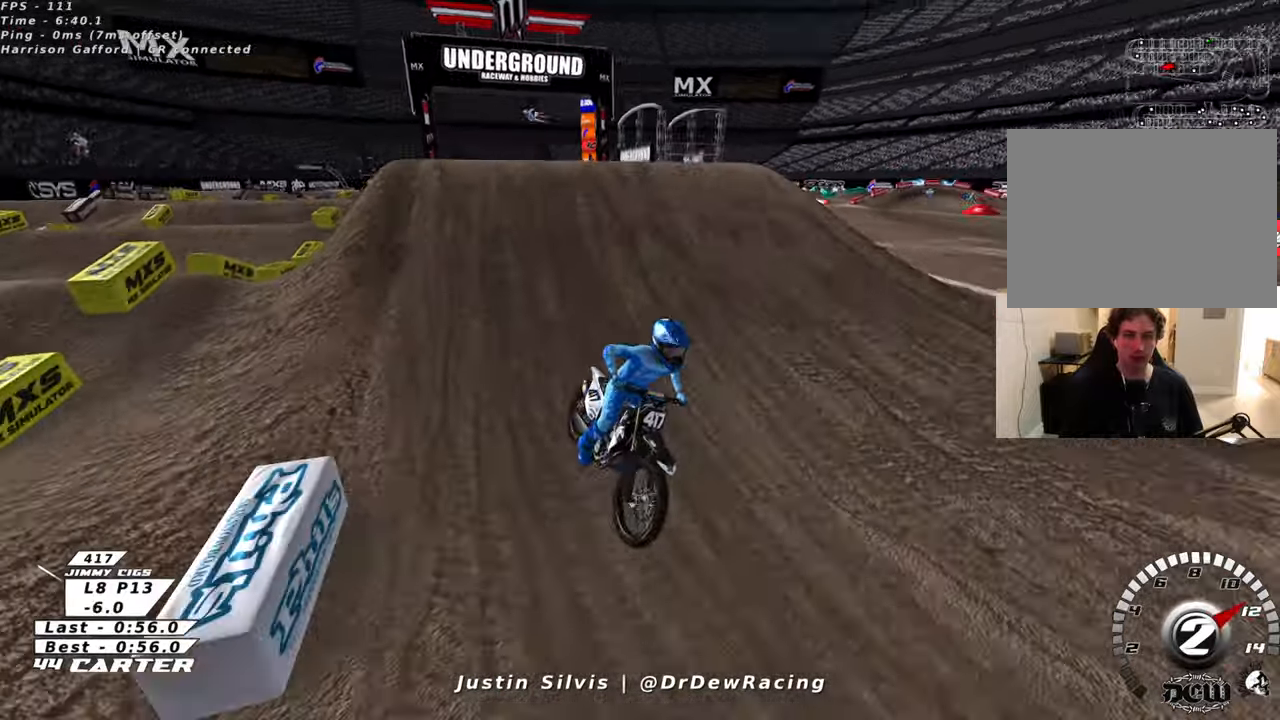
{"buttons": ["L2"], "left_stick": "right", "right_stick": "center", "events": [[250, "L2", "down"]]}
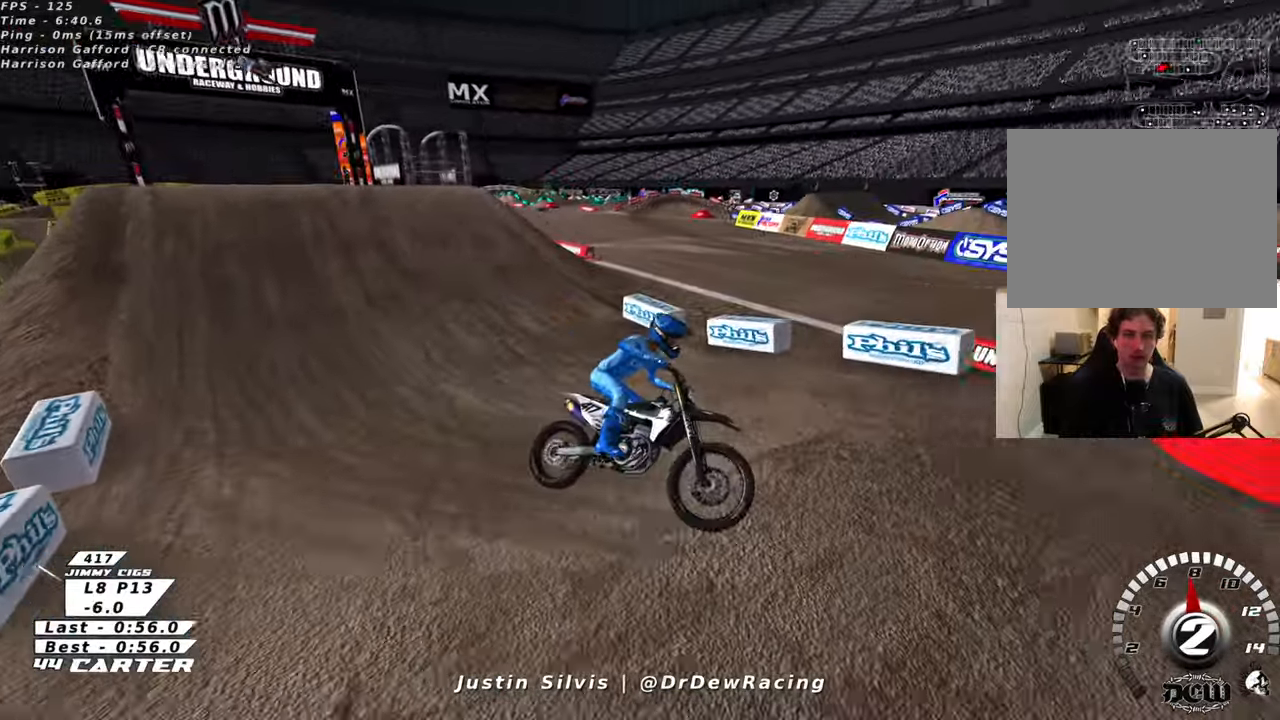
{"buttons": ["L2"], "left_stick": "right", "right_stick": "center", "events": []}
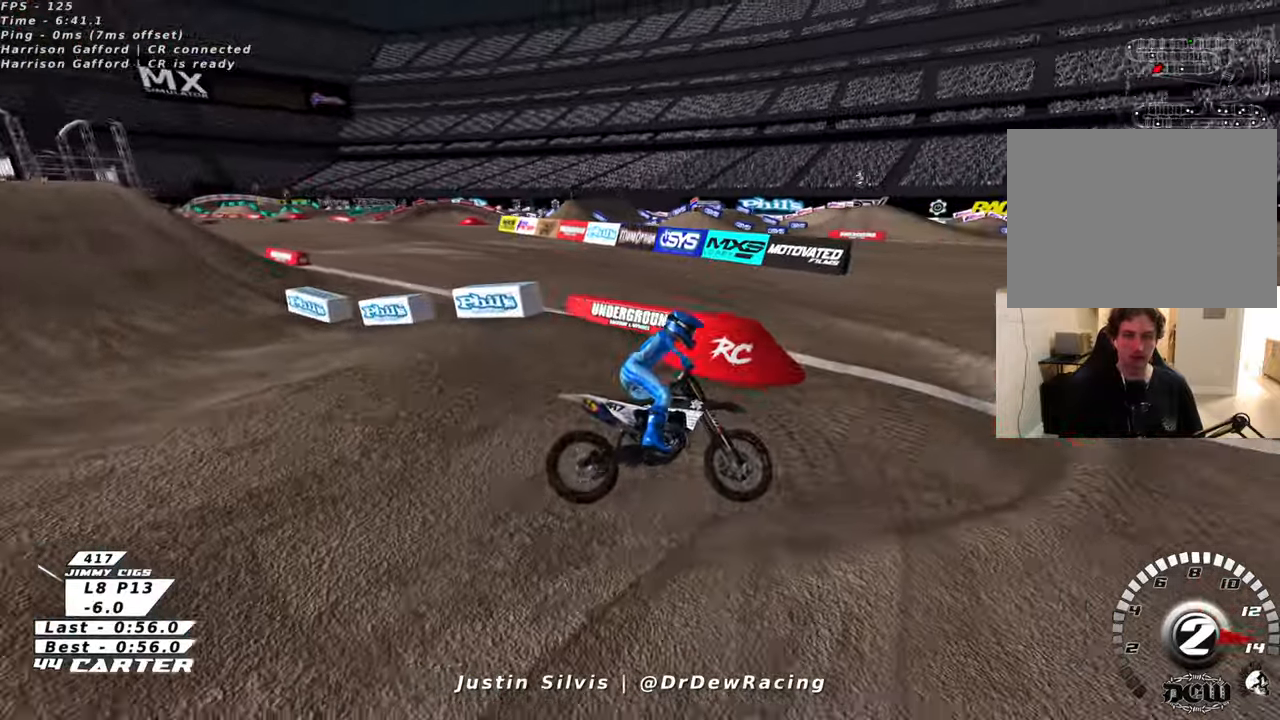
{"buttons": [], "left_stick": "left", "right_stick": "center", "events": [[150, "left_stick", "center"], [183, "L2", "up"], [366, "left_stick", "left"]]}